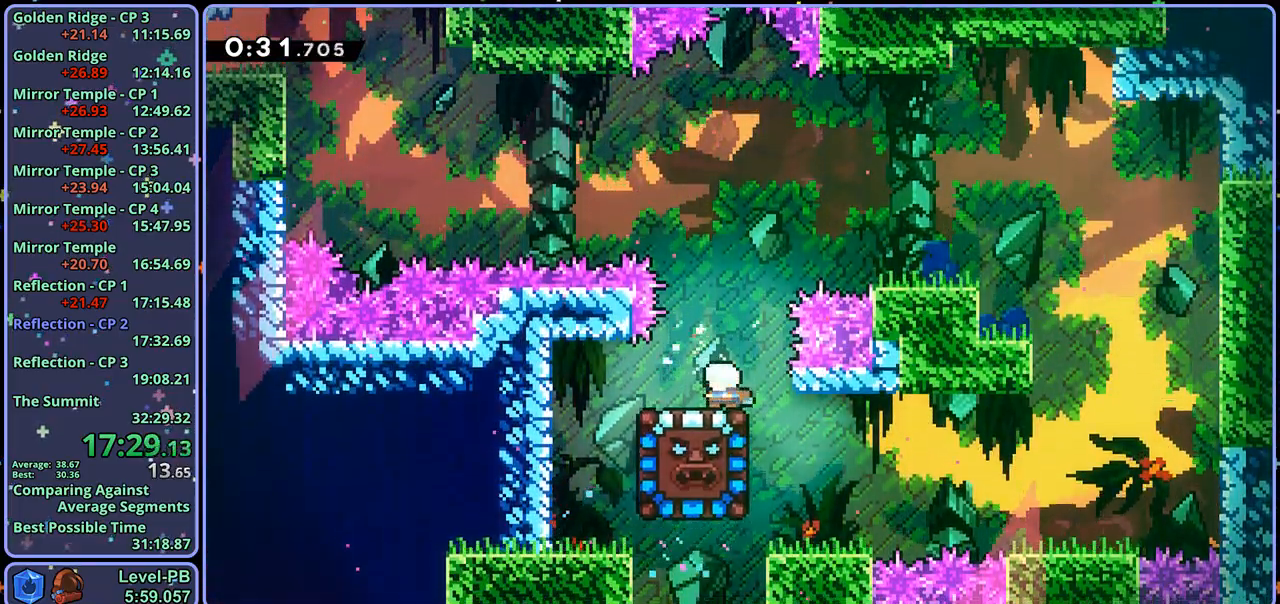
Gameplay with a controller (PlayStation layout); each line is a JSON object with the inputs held at the frame after it. "events" lists button and stick changes between this image and that frame as [ms after this image, input, new state], when the widget could be followed in between.
{"buttons": ["CROSS", "R1"], "left_stick": "down-left", "right_stick": "center", "events": [[117, "left_stick", "down-left"], [167, "R1", "down"], [350, "CROSS", "down"]]}
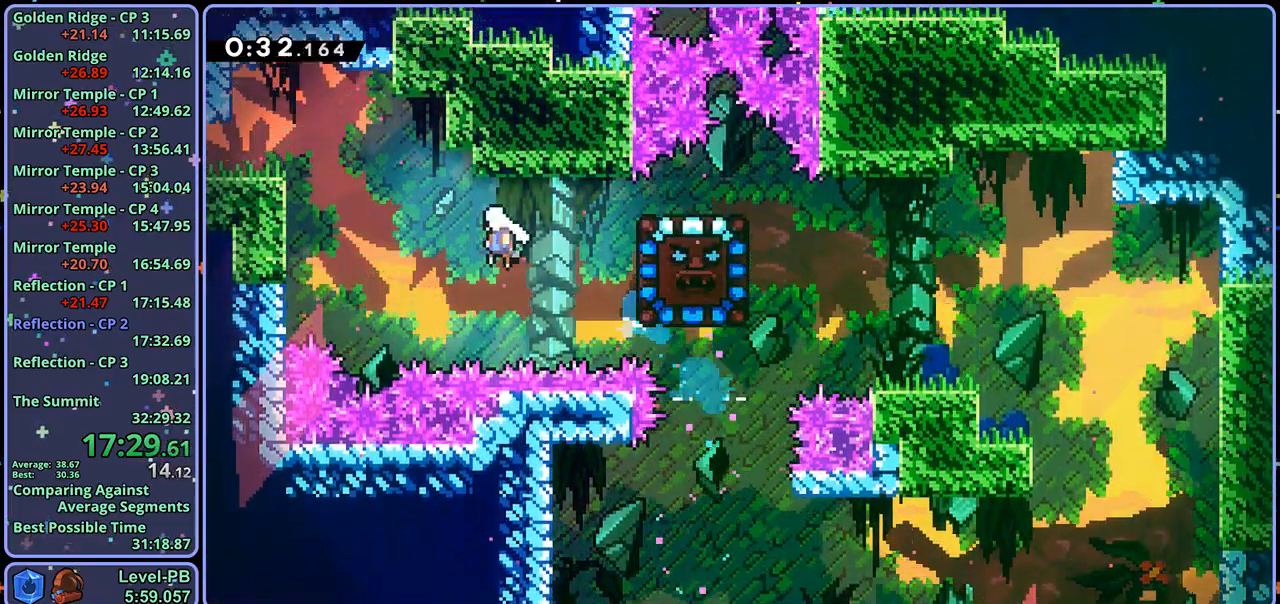
{"buttons": ["R1"], "left_stick": "down-left", "right_stick": "center", "events": [[17, "CROSS", "up"], [17, "R1", "up"], [67, "L1", "down"], [200, "CROSS", "down"], [433, "CROSS", "up"], [450, "R1", "down"], [483, "L1", "up"]]}
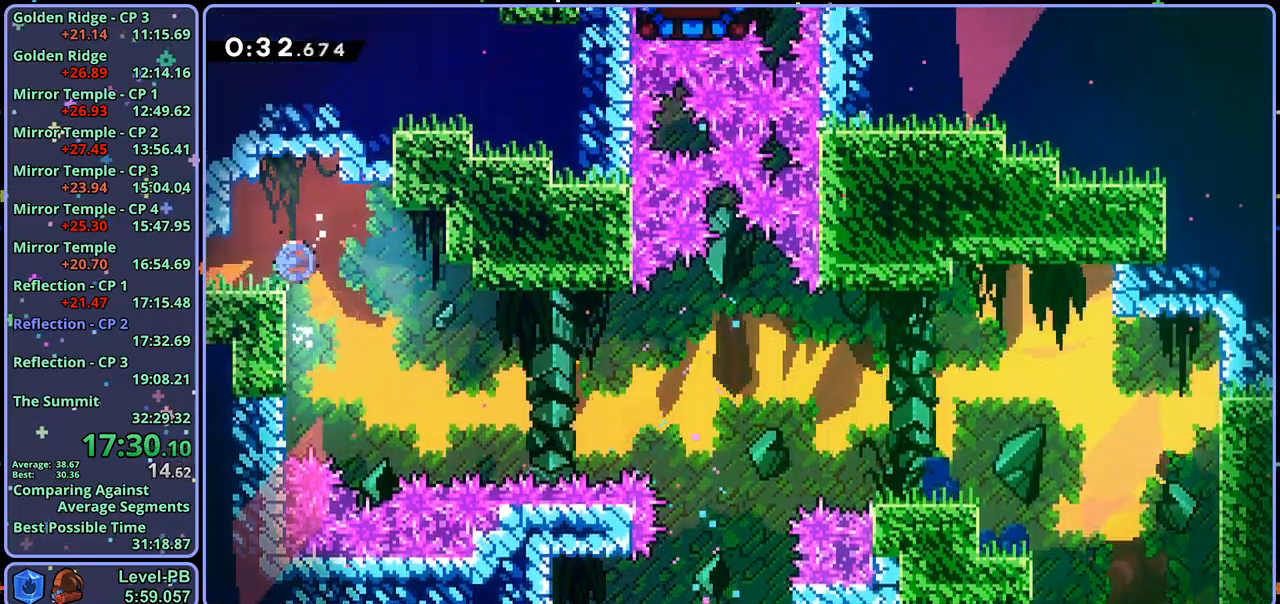
{"buttons": ["CROSS"], "left_stick": "down-left", "right_stick": "center", "events": [[100, "CROSS", "down"], [233, "R1", "up"]]}
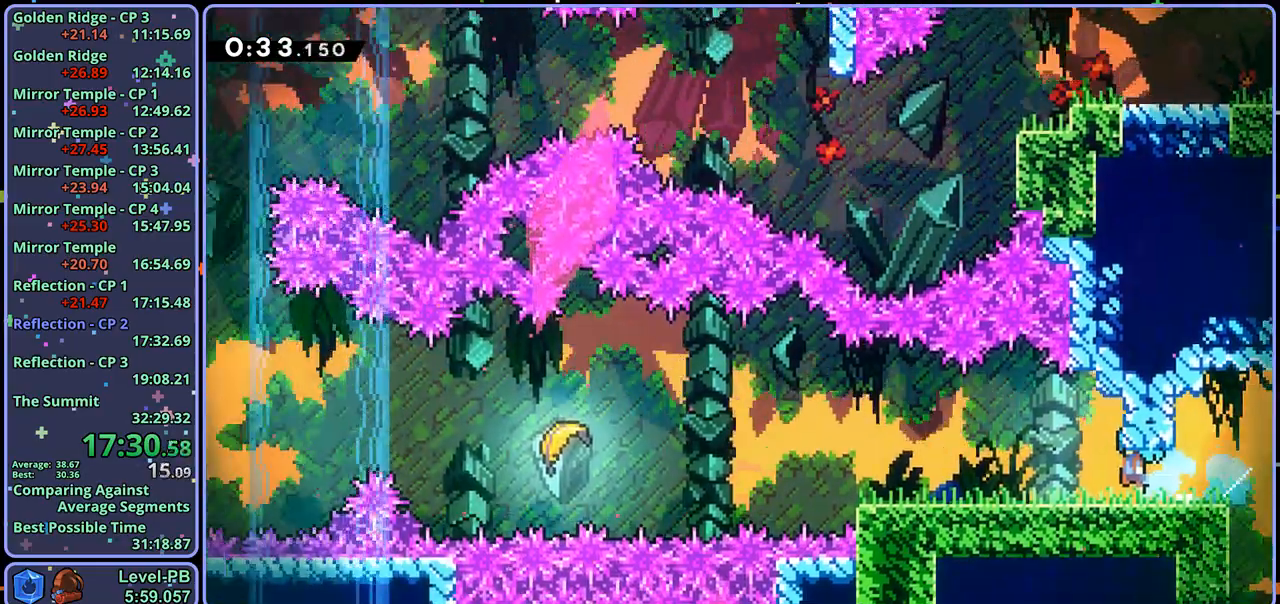
{"buttons": ["R1"], "left_stick": "down-left", "right_stick": "center", "events": [[417, "CROSS", "up"], [433, "R1", "down"]]}
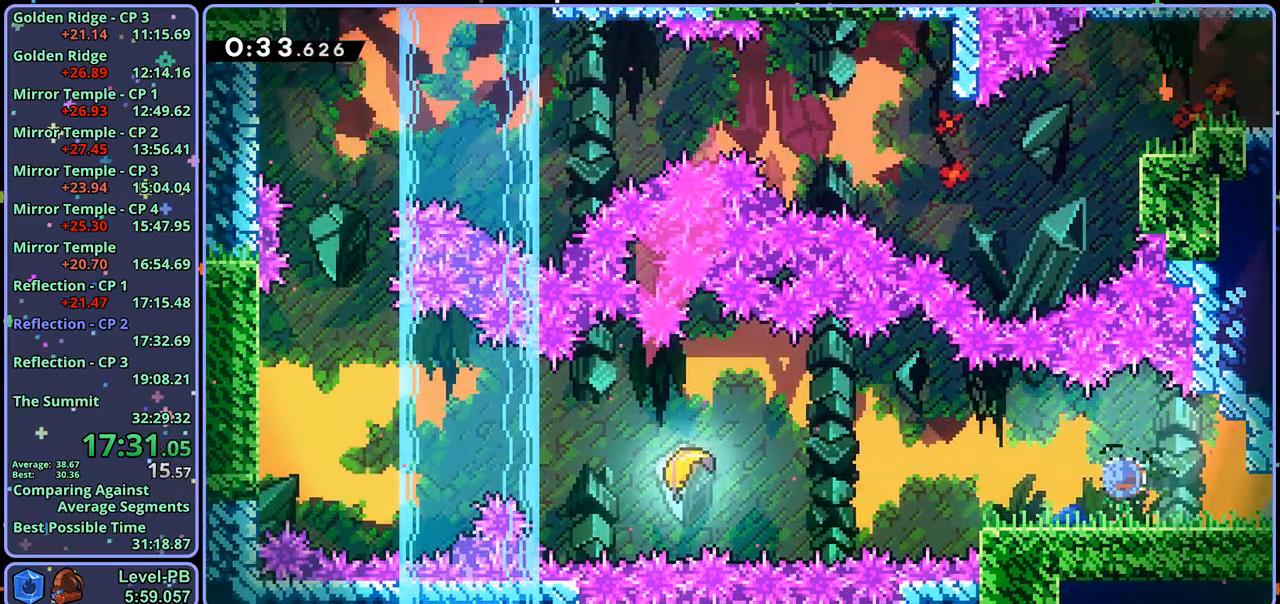
{"buttons": ["CROSS"], "left_stick": "left", "right_stick": "center", "events": [[117, "CROSS", "down"], [183, "left_stick", "left"], [283, "R1", "up"]]}
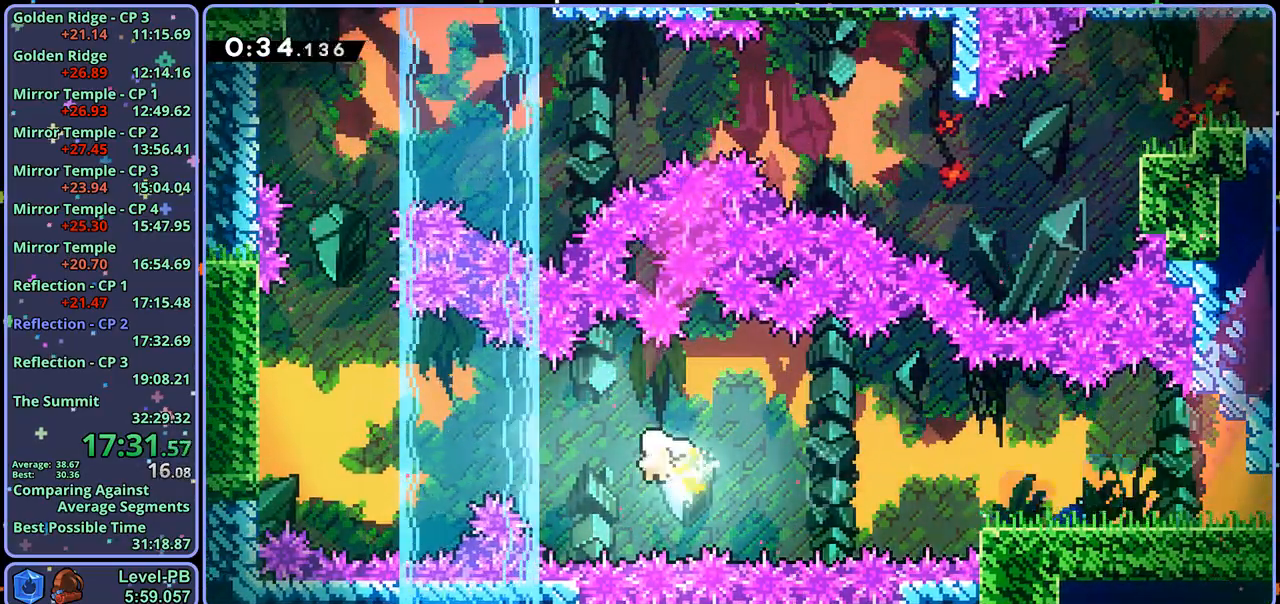
{"buttons": [], "left_stick": "up-left", "right_stick": "center", "events": [[67, "CROSS", "up"], [417, "left_stick", "up-left"]]}
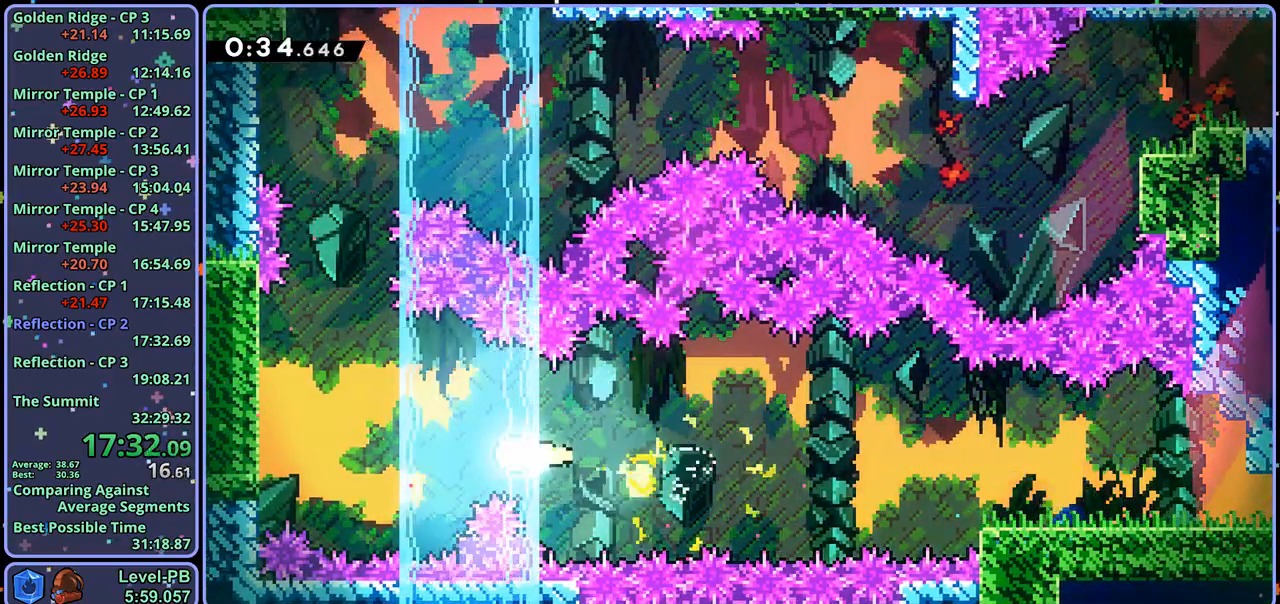
{"buttons": [], "left_stick": "up", "right_stick": "center", "events": [[383, "left_stick", "up"]]}
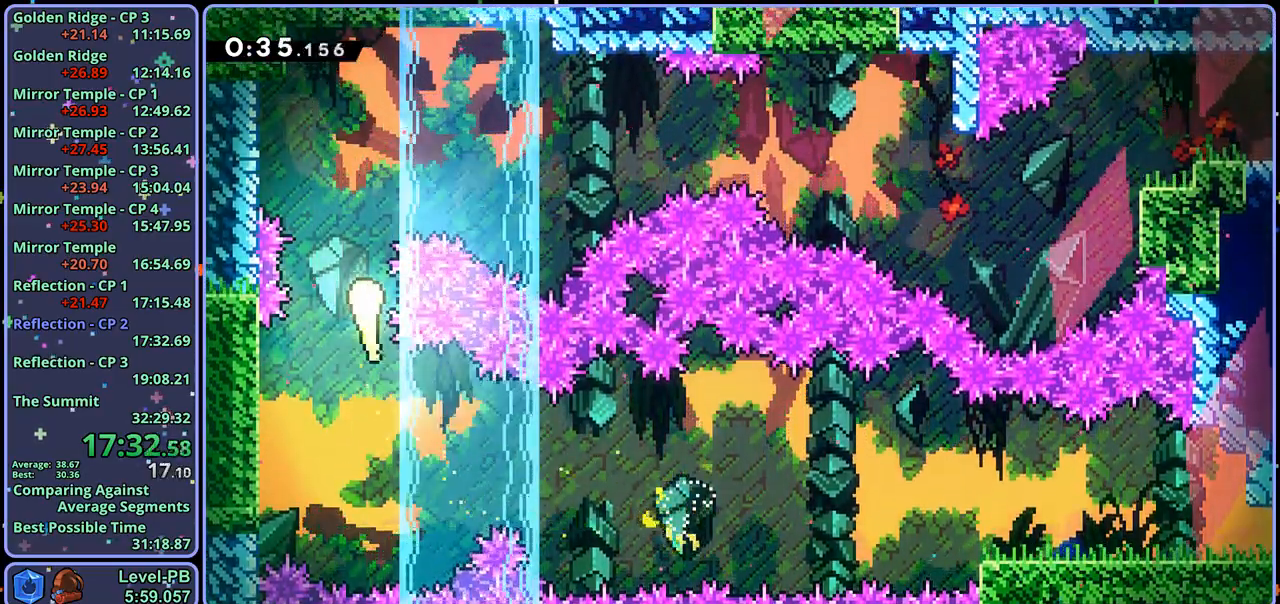
{"buttons": [], "left_stick": "right", "right_stick": "center", "events": [[50, "left_stick", "up-right"], [367, "left_stick", "right"]]}
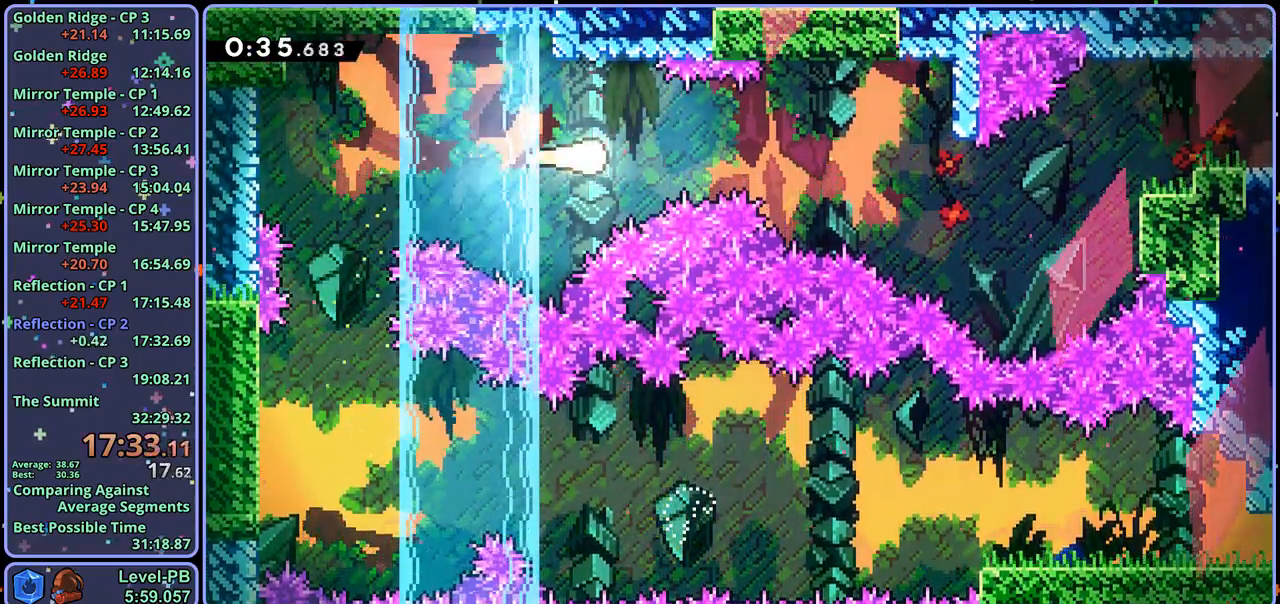
{"buttons": [], "left_stick": "right", "right_stick": "center", "events": []}
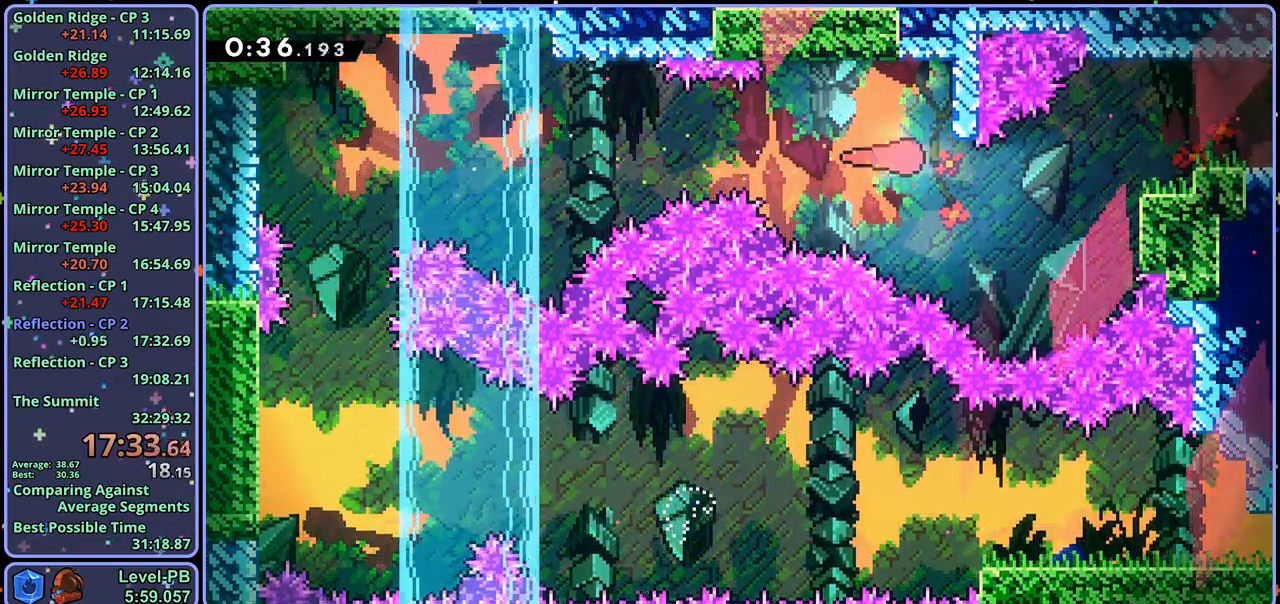
{"buttons": ["CROSS", "L1", "R1"], "left_stick": "right", "right_stick": "center", "events": [[150, "L1", "down"], [200, "R1", "down"], [400, "CROSS", "down"]]}
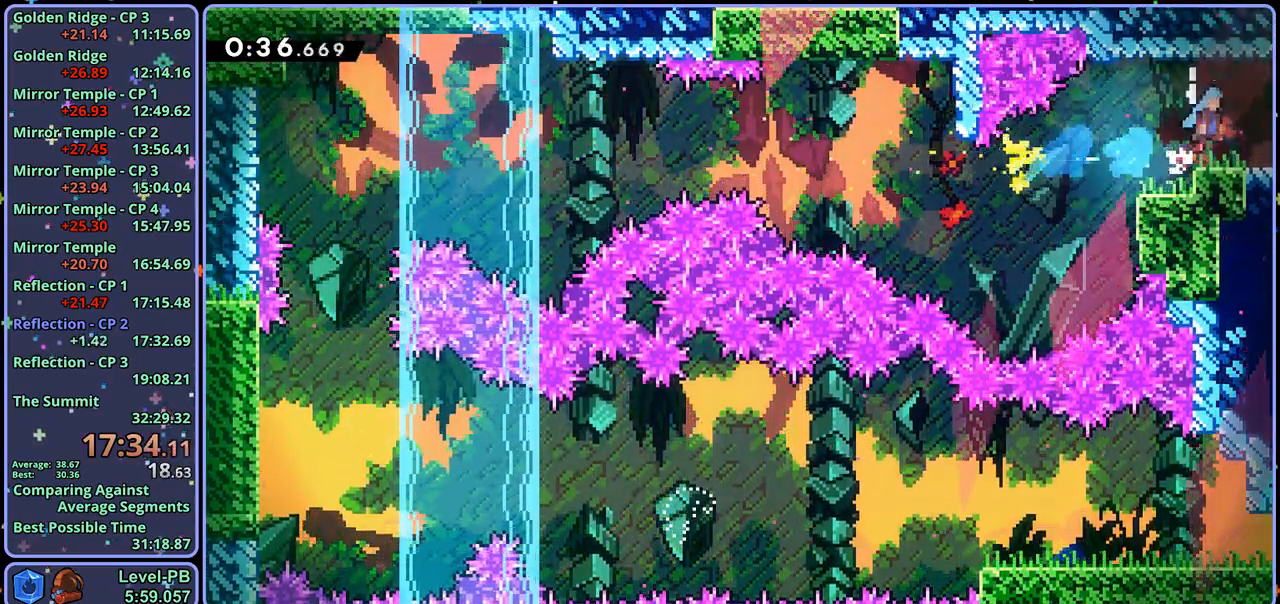
{"buttons": ["CROSS"], "left_stick": "right", "right_stick": "center", "events": [[67, "R1", "up"], [150, "L1", "up"]]}
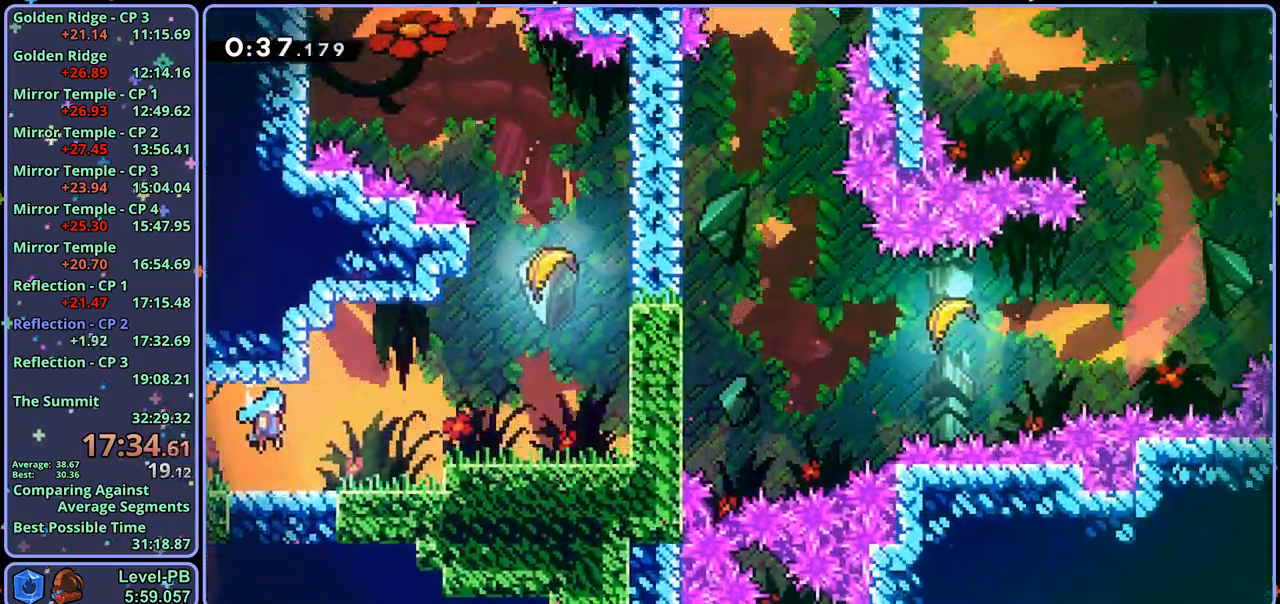
{"buttons": [], "left_stick": "up-right", "right_stick": "center", "events": [[83, "left_stick", "up-right"], [283, "R1", "down"], [367, "CROSS", "up"], [450, "R1", "up"]]}
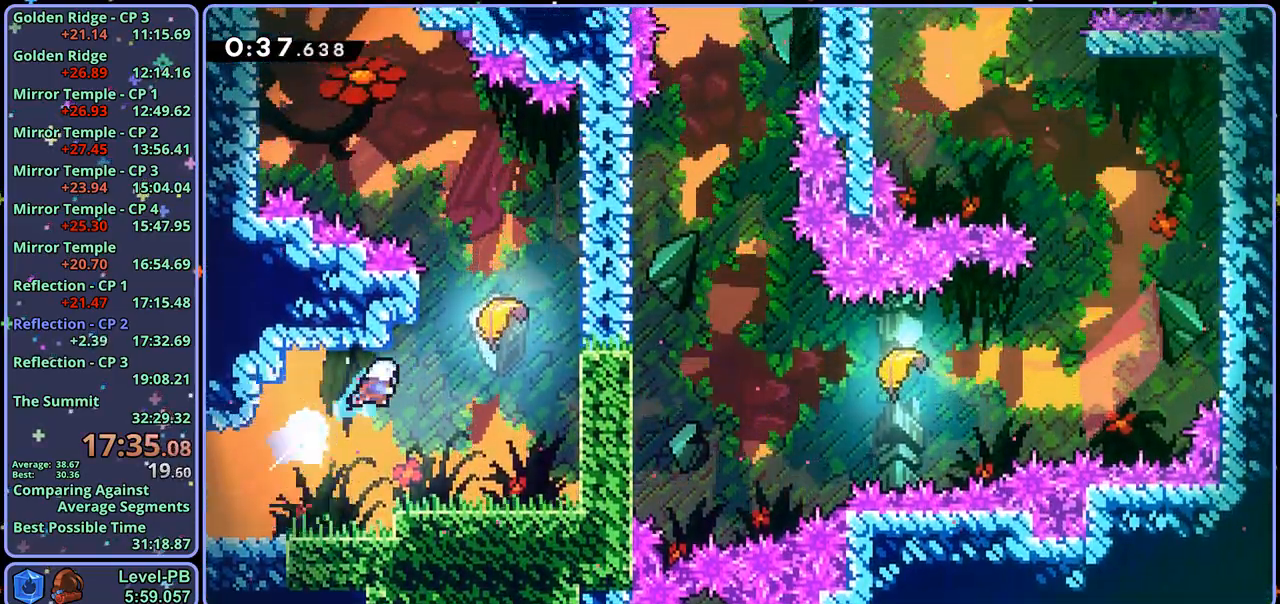
{"buttons": [], "left_stick": "up", "right_stick": "center", "events": [[267, "left_stick", "up"]]}
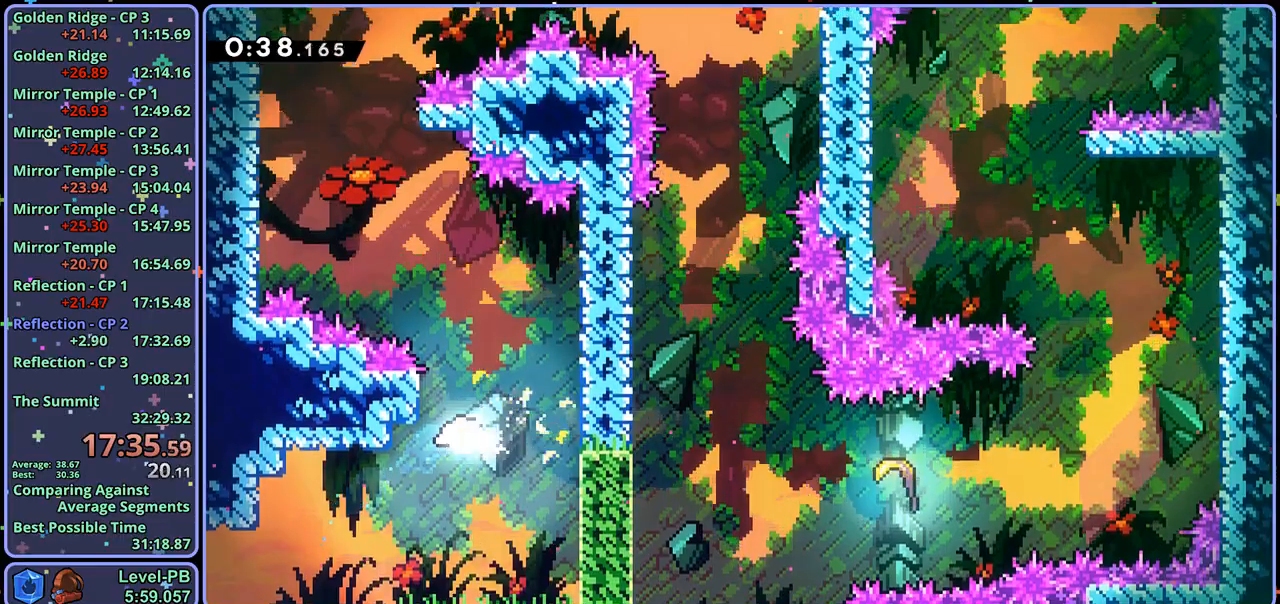
{"buttons": [], "left_stick": "up", "right_stick": "center", "events": []}
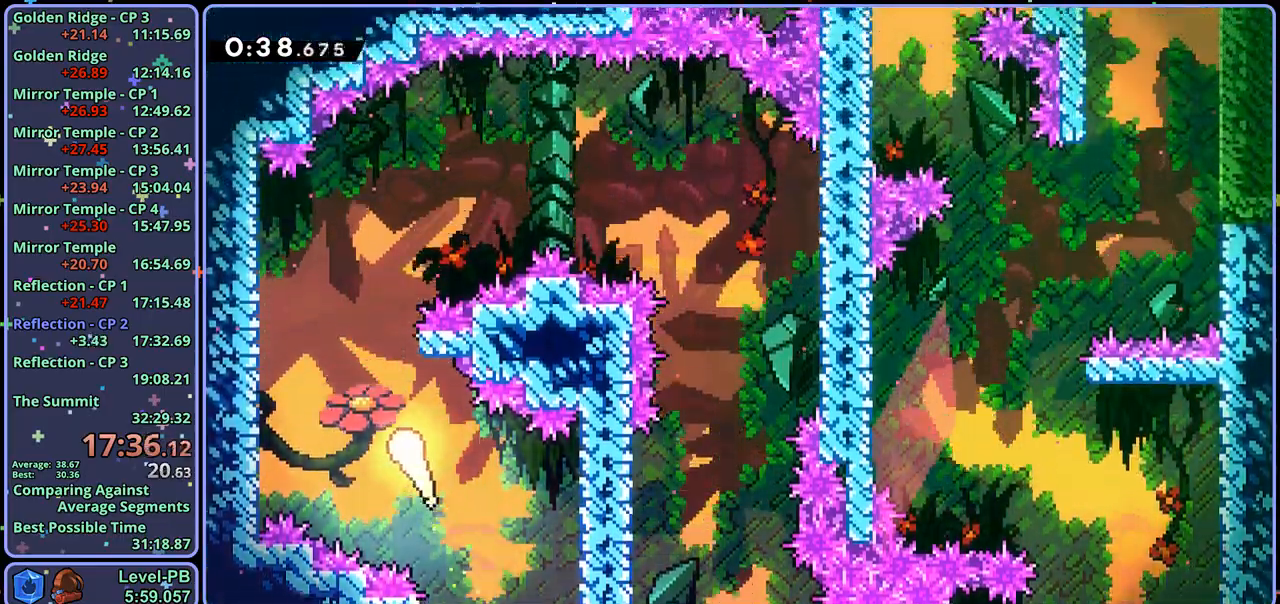
{"buttons": [], "left_stick": "up-right", "right_stick": "center", "events": [[250, "left_stick", "up-right"]]}
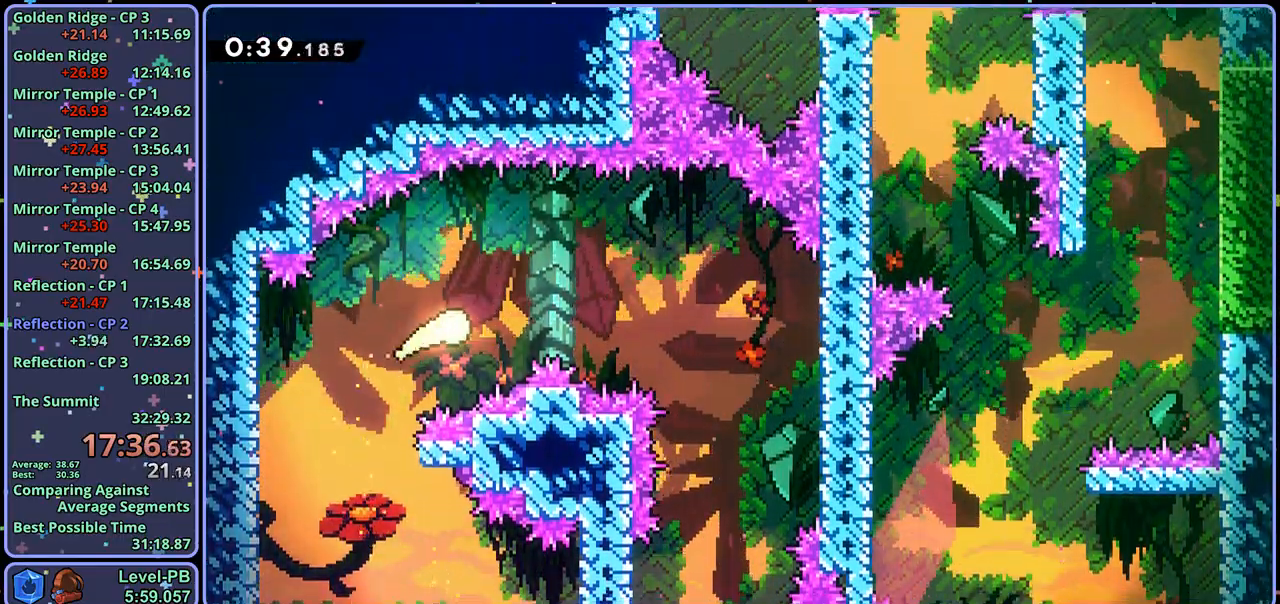
{"buttons": [], "left_stick": "down-right", "right_stick": "center", "events": [[17, "left_stick", "right"], [217, "left_stick", "down-right"]]}
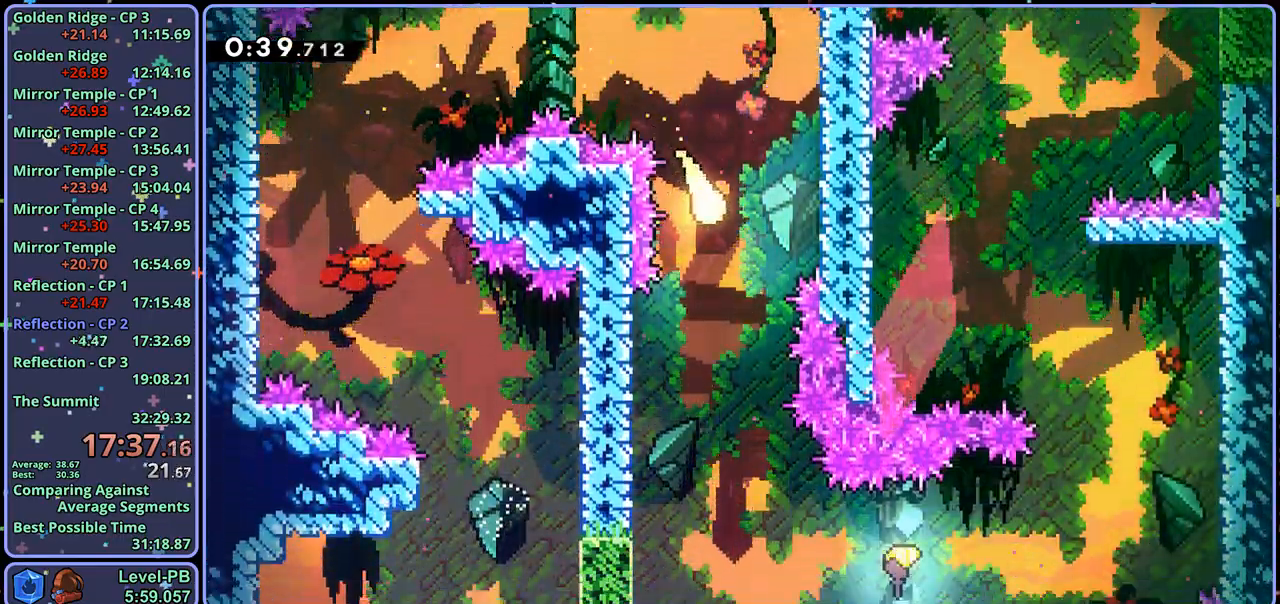
{"buttons": [], "left_stick": "down-right", "right_stick": "center", "events": []}
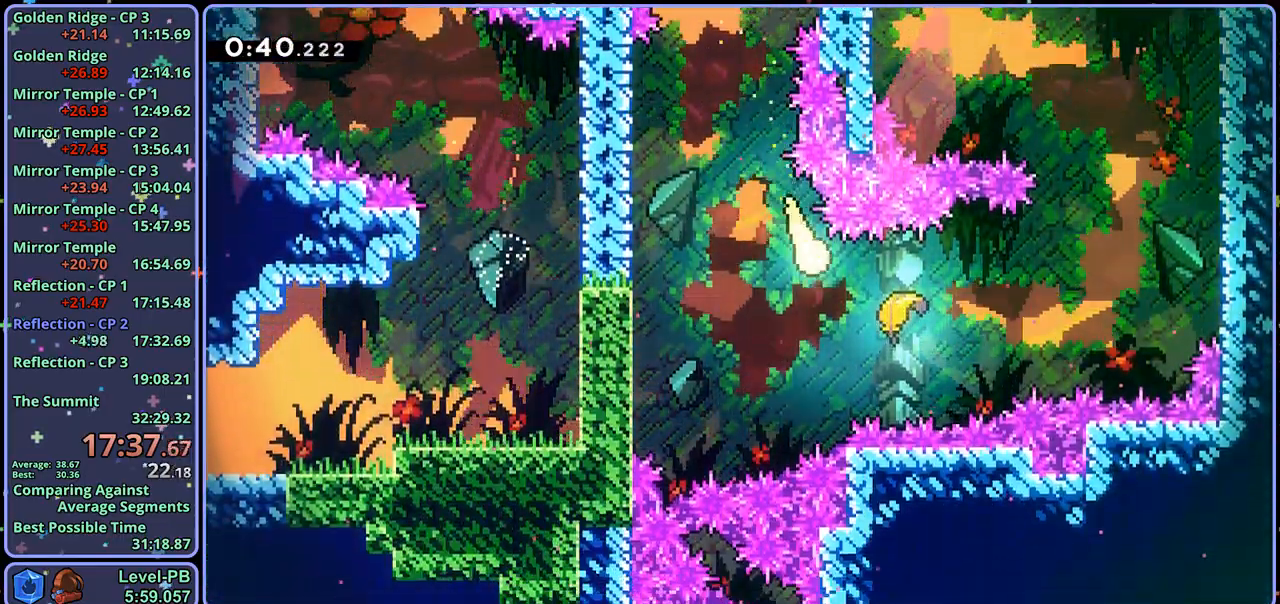
{"buttons": [], "left_stick": "up-right", "right_stick": "center", "events": [[100, "left_stick", "right"], [283, "left_stick", "up-right"]]}
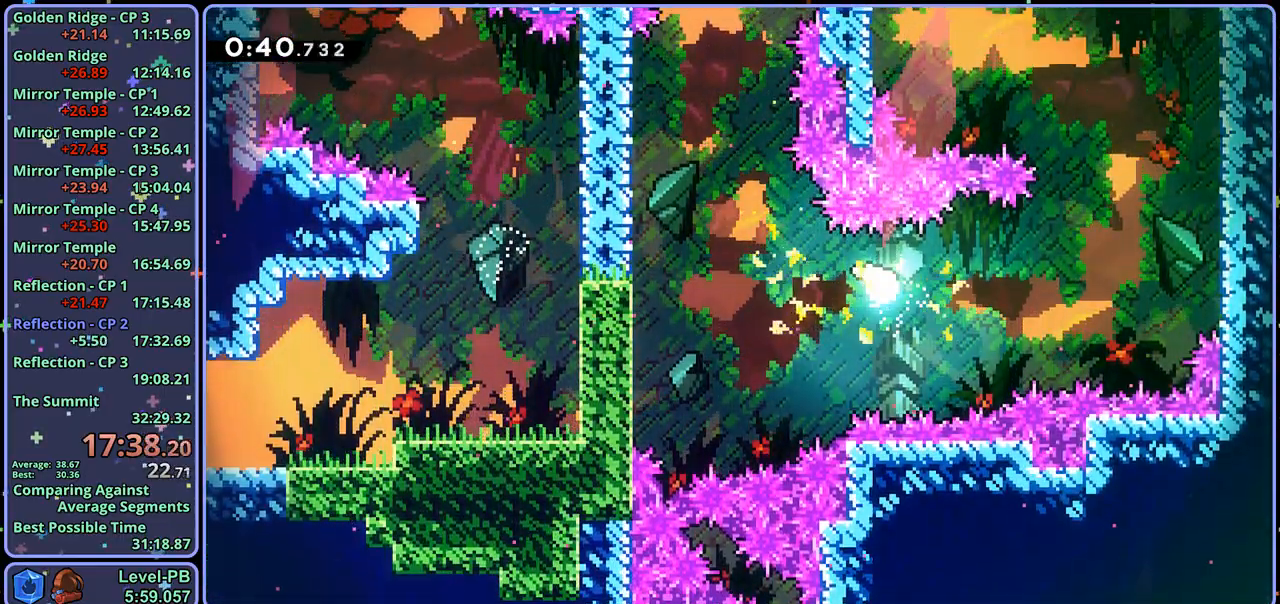
{"buttons": [], "left_stick": "up", "right_stick": "center", "events": [[350, "left_stick", "up"]]}
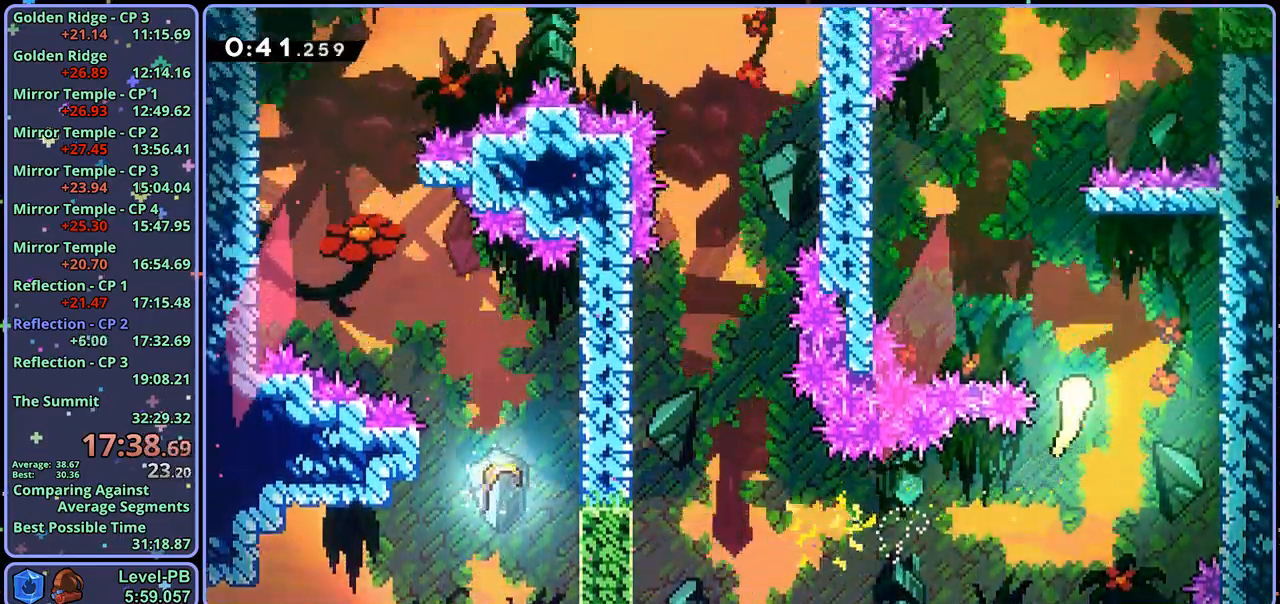
{"buttons": [], "left_stick": "up", "right_stick": "center", "events": []}
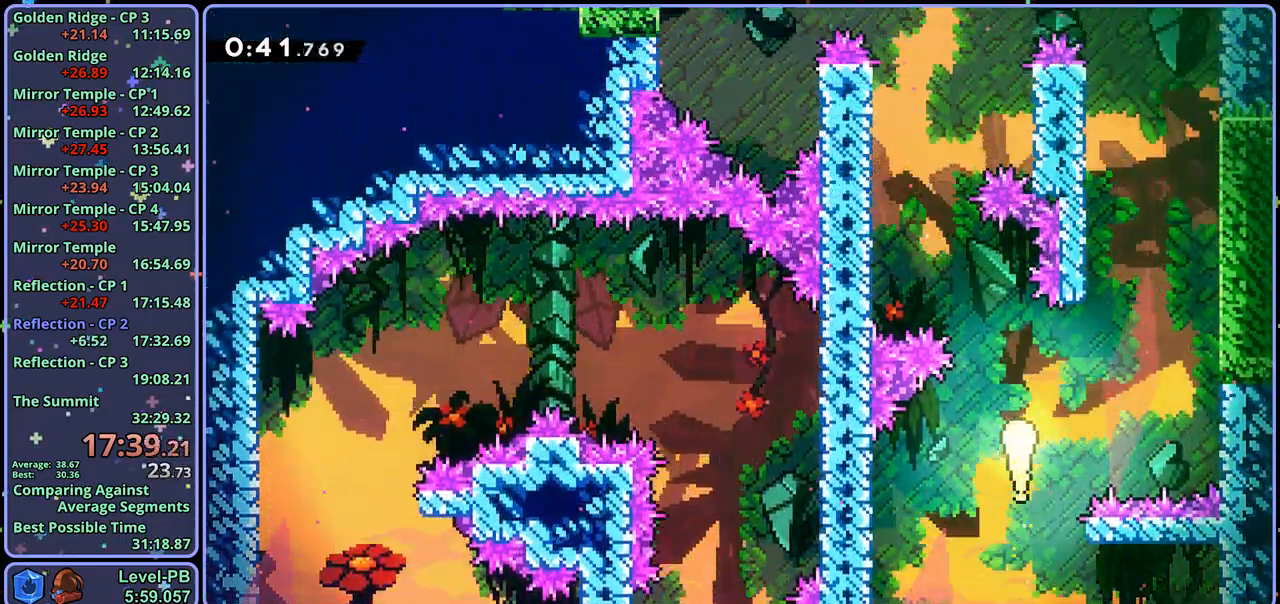
{"buttons": [], "left_stick": "up-left", "right_stick": "center", "events": [[50, "left_stick", "up-left"]]}
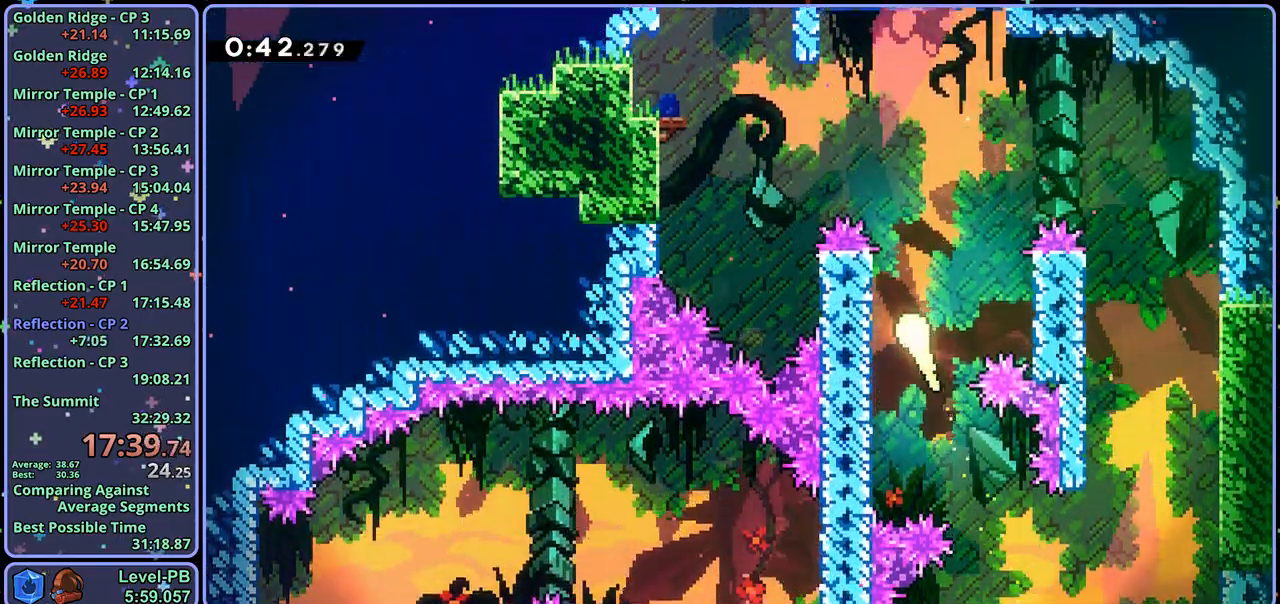
{"buttons": ["R1"], "left_stick": "up-left", "right_stick": "center", "events": [[483, "R1", "down"]]}
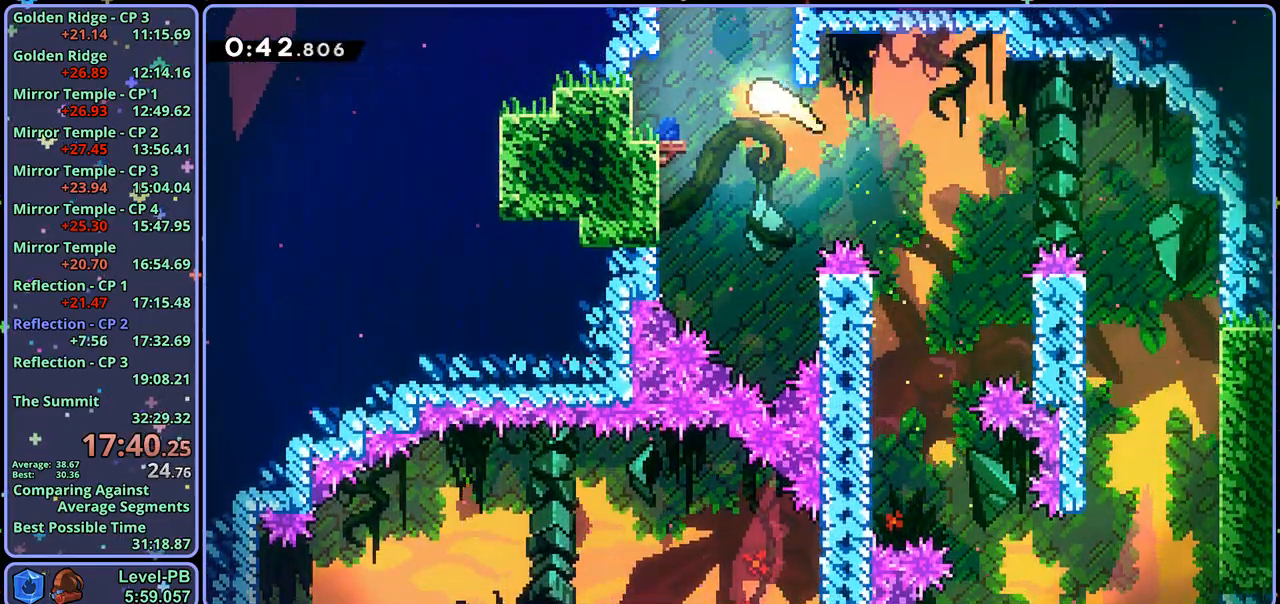
{"buttons": [], "left_stick": "center", "right_stick": "center", "events": [[117, "R1", "up"], [400, "left_stick", "center"]]}
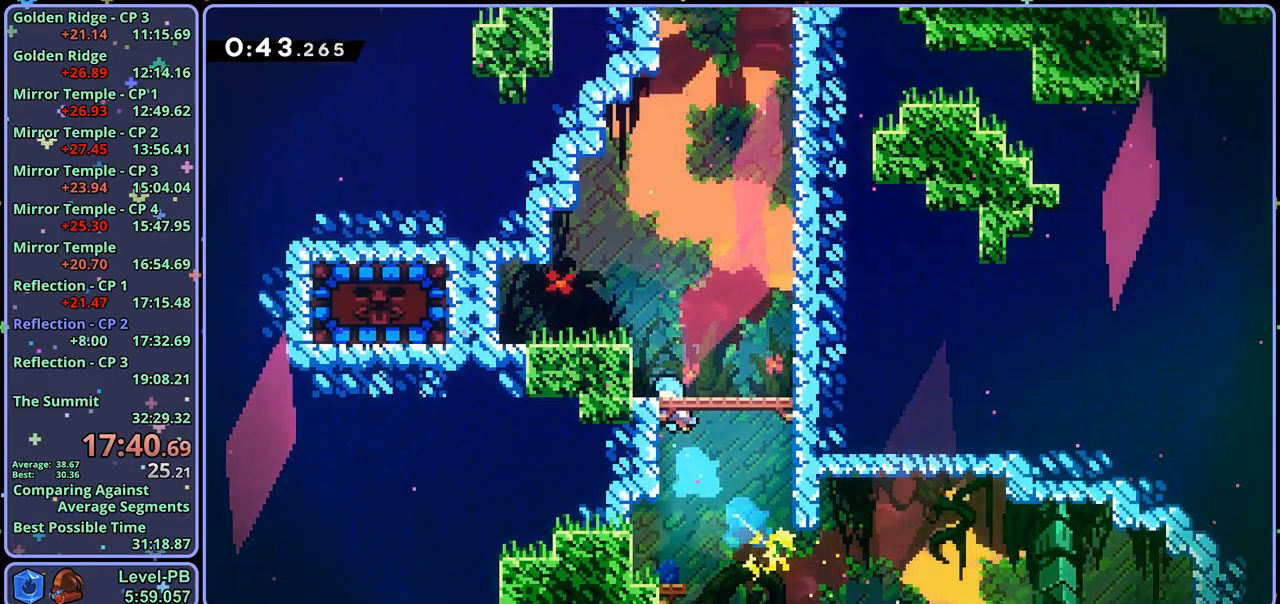
{"buttons": [], "left_stick": "left", "right_stick": "center", "events": [[133, "left_stick", "left"]]}
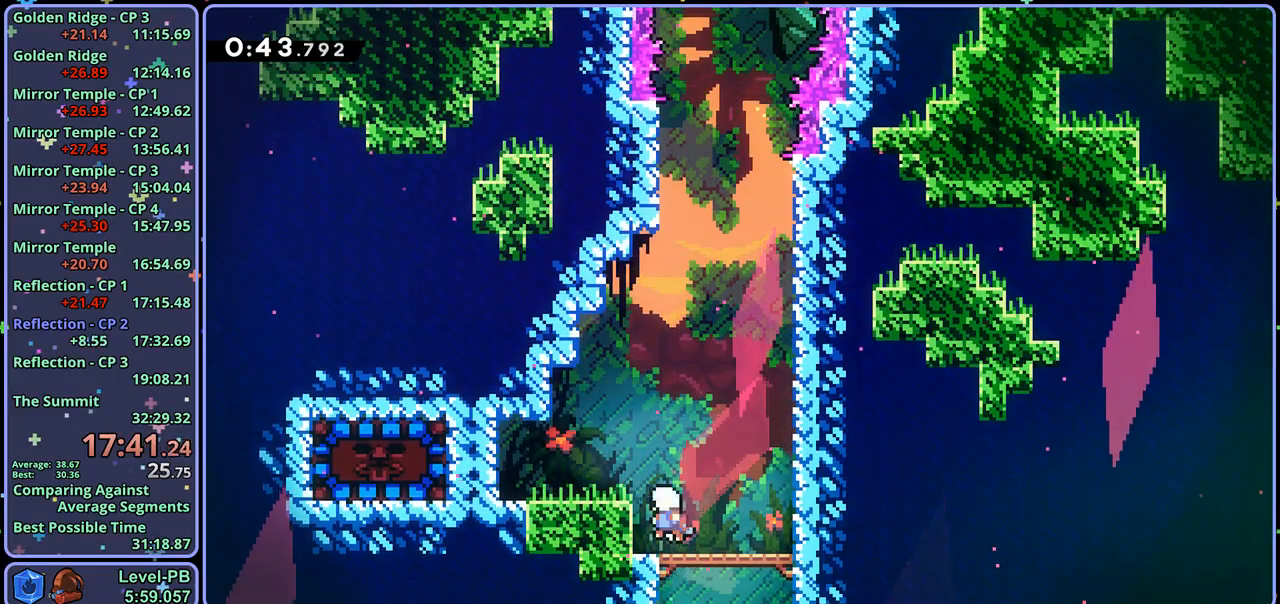
{"buttons": ["R1"], "left_stick": "left", "right_stick": "center", "events": [[117, "R1", "down"], [233, "R1", "up"], [417, "R1", "down"]]}
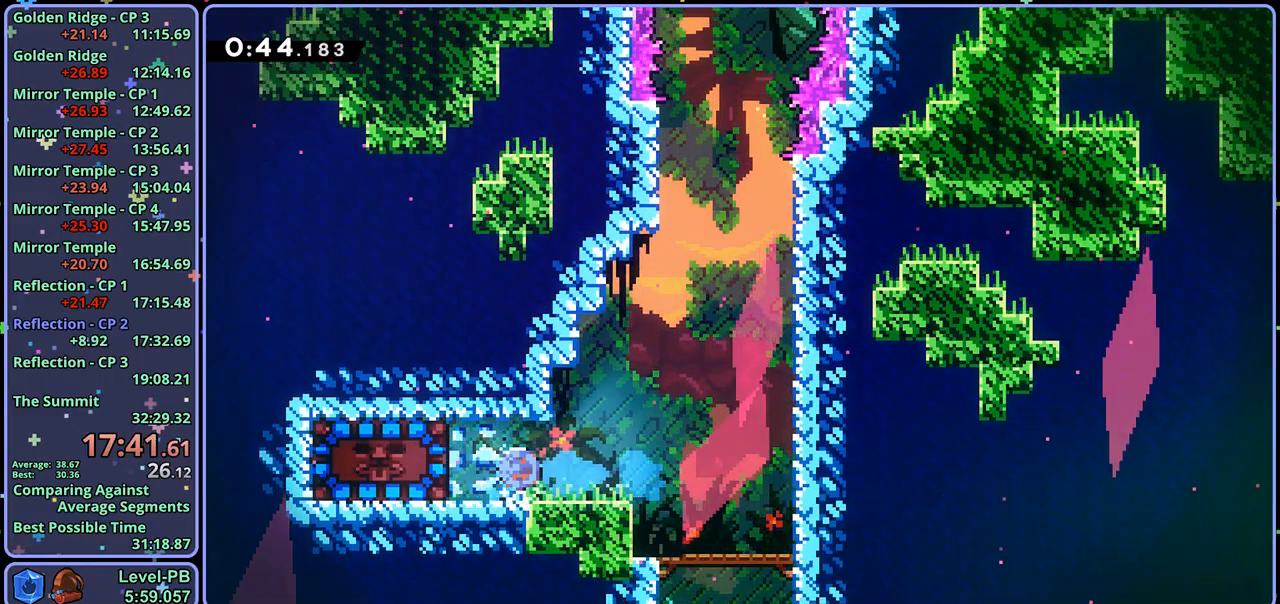
{"buttons": ["CROSS"], "left_stick": "up-right", "right_stick": "center", "events": [[67, "R1", "up"], [217, "left_stick", "up-right"], [417, "CROSS", "down"]]}
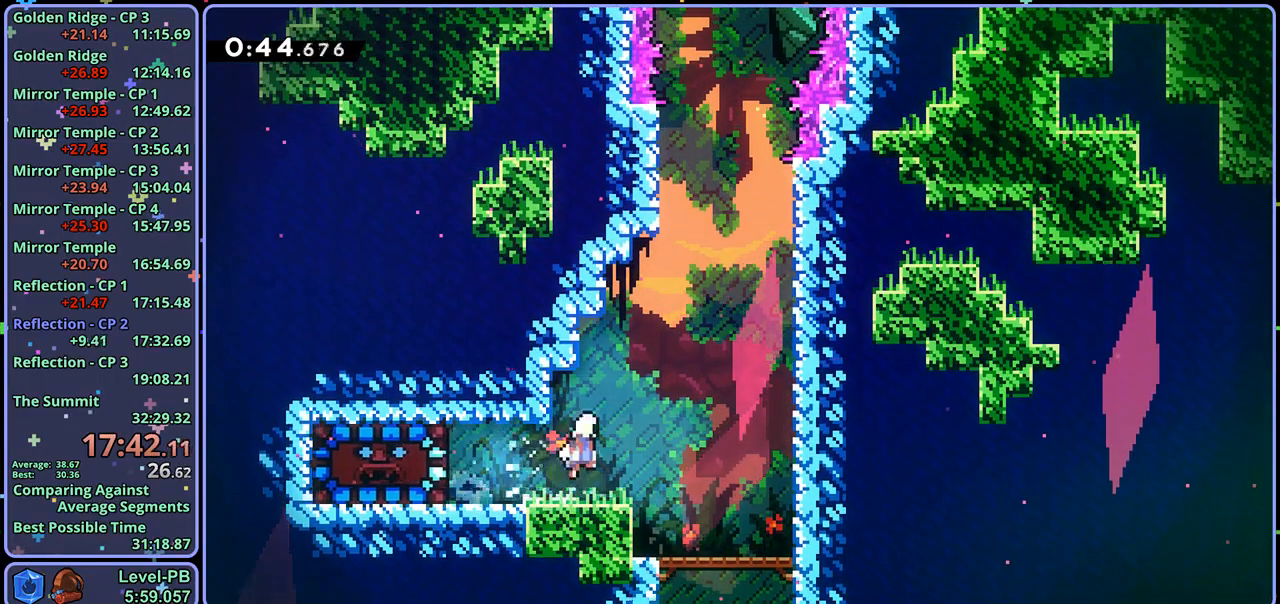
{"buttons": [], "left_stick": "left", "right_stick": "center", "events": [[50, "CROSS", "up"], [50, "R1", "down"], [183, "R1", "up"], [300, "left_stick", "up-left"], [367, "left_stick", "left"]]}